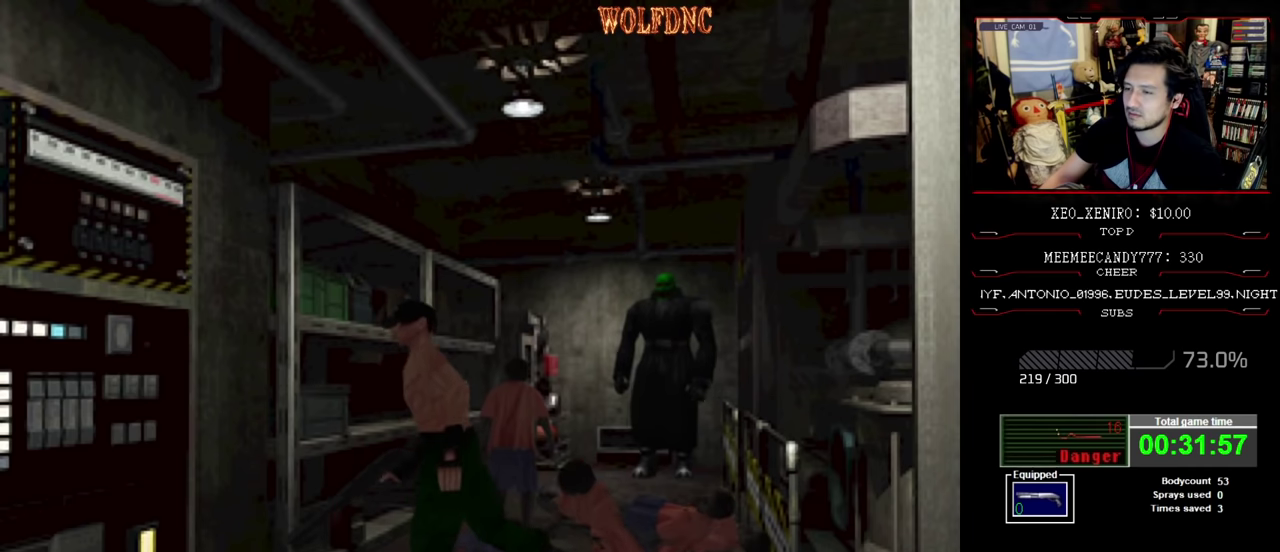
Gameplay with a controller (PlayStation layout); each line is a JSON object with the inputs held at the frame after it. "events" lists button and stick changes between this image and that frame as [ms after this image, input, new state], when the widget could be followed in between. Not read: L3 R3.
{"buttons": ["CROSS", "R1", "DPAD_DOWN", "DPAD_LEFT"], "events": [[34, "DPAD_DOWN", "up"], [34, "DPAD_LEFT", "up"], [34, "DPAD_RIGHT", "down"], [34, "R1", "down"], [84, "DPAD_RIGHT", "up"], [117, "DPAD_DOWN", "down"], [117, "DPAD_LEFT", "down"], [167, "DPAD_RIGHT", "down"], [167, "R1", "up"], [217, "DPAD_DOWN", "up"], [217, "DPAD_LEFT", "up"], [267, "DPAD_RIGHT", "up"], [267, "R1", "down"], [300, "CROSS", "up"], [300, "DPAD_DOWN", "down"], [300, "DPAD_LEFT", "down"], [350, "CROSS", "down"], [350, "DPAD_RIGHT", "down"], [400, "DPAD_DOWN", "up"], [400, "DPAD_LEFT", "up"], [400, "R1", "up"], [450, "DPAD_LEFT", "down"], [450, "DPAD_RIGHT", "up"], [450, "R1", "down"], [500, "DPAD_DOWN", "down"]]}
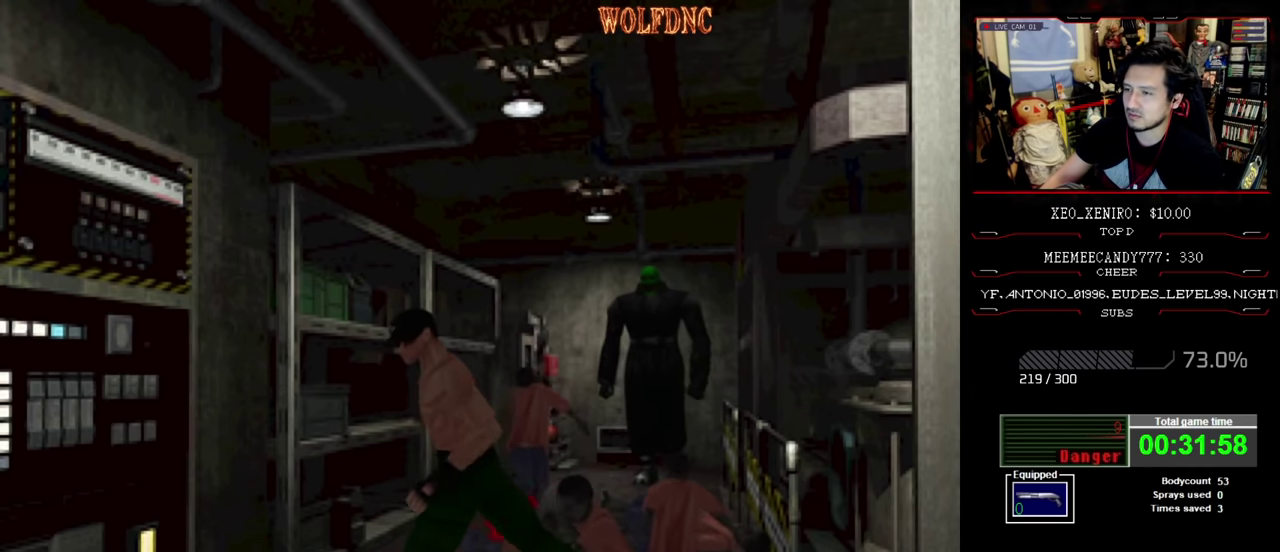
{"buttons": ["CROSS", "DPAD_DOWN"], "events": [[50, "DPAD_RIGHT", "down"], [50, "R1", "up"], [84, "DPAD_DOWN", "up"], [84, "DPAD_LEFT", "up"], [134, "DPAD_RIGHT", "up"], [184, "DPAD_DOWN", "down"], [184, "DPAD_LEFT", "down"], [234, "DPAD_RIGHT", "down"], [250, "DPAD_LEFT", "up"], [334, "DPAD_DOWN", "up"], [367, "DPAD_RIGHT", "up"], [467, "DPAD_DOWN", "down"]]}
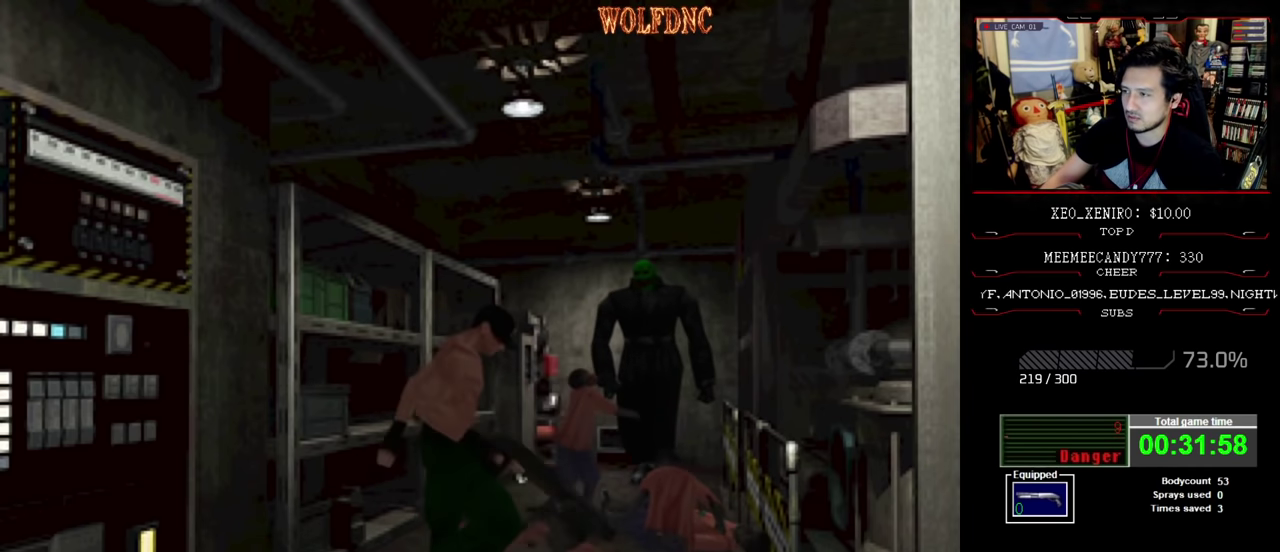
{"buttons": ["CROSS"], "events": [[17, "DPAD_RIGHT", "down"], [100, "DPAD_DOWN", "up"], [200, "DPAD_RIGHT", "up"], [250, "CROSS", "up"], [484, "CROSS", "down"]]}
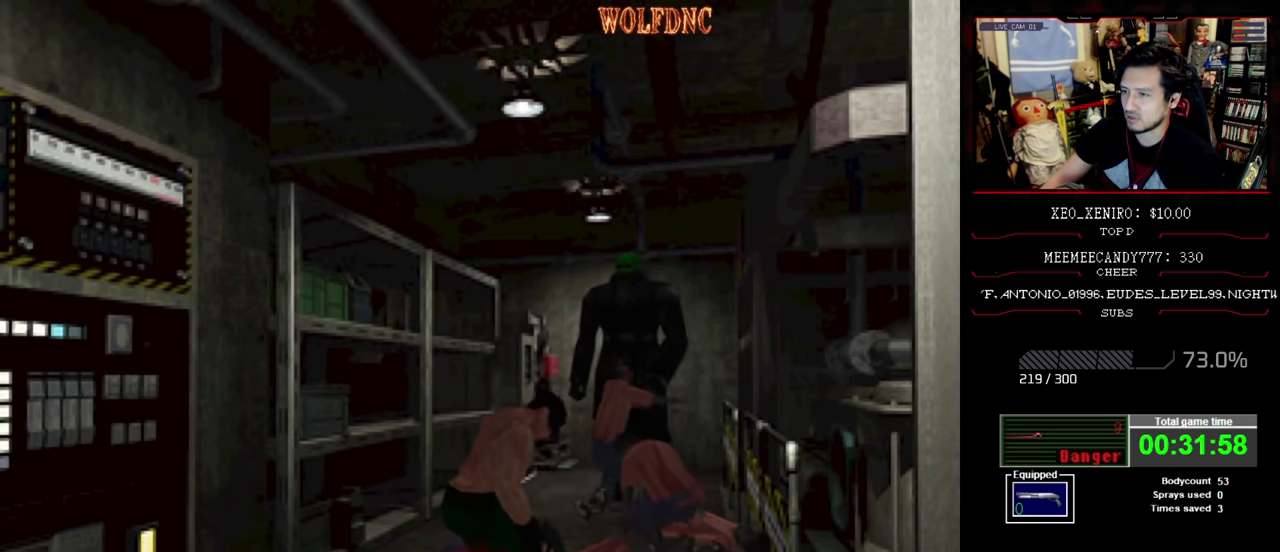
{"buttons": ["DPAD_RIGHT"], "events": [[117, "CROSS", "up"], [167, "CROSS", "down"], [217, "DPAD_RIGHT", "down"], [267, "CROSS", "up"]]}
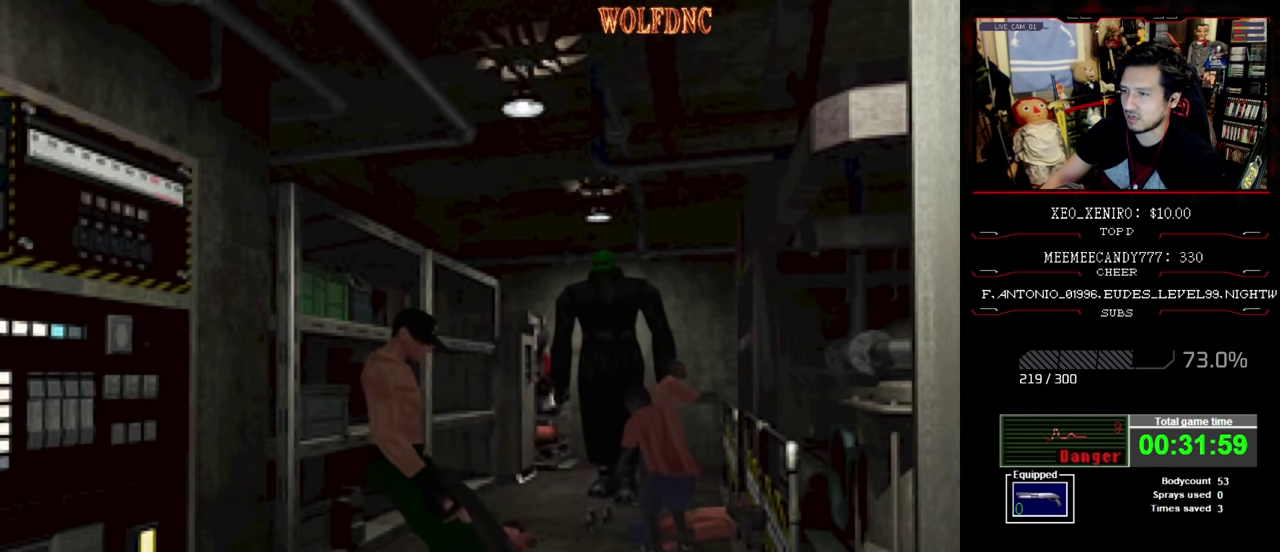
{"buttons": ["DPAD_RIGHT"], "events": []}
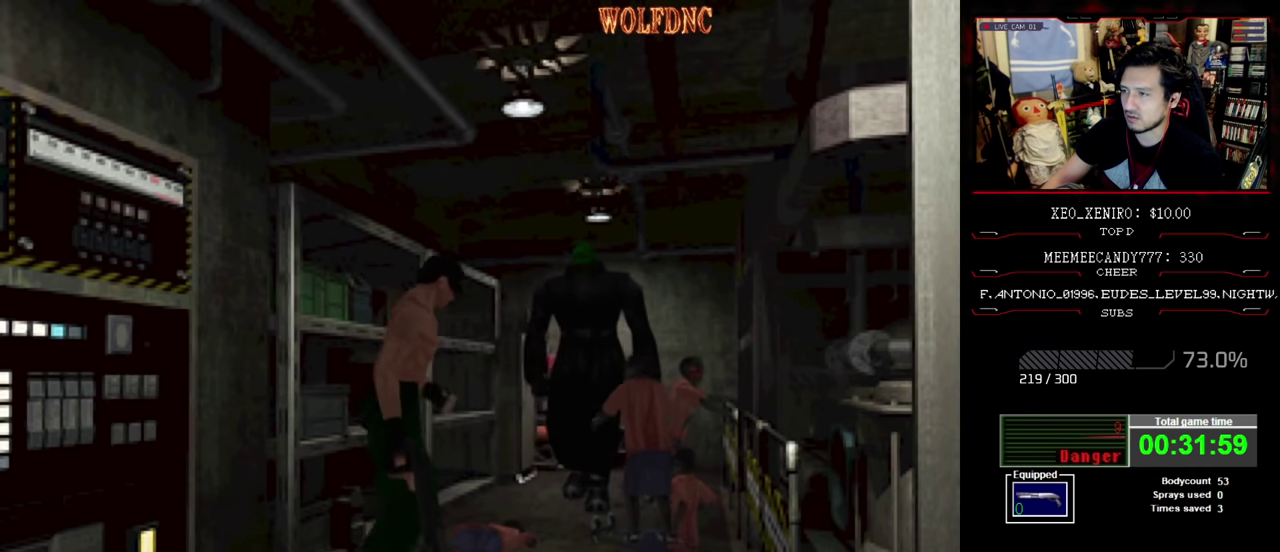
{"buttons": [], "events": [[67, "CIRCLE", "down"], [150, "DPAD_RIGHT", "up"], [200, "CIRCLE", "up"]]}
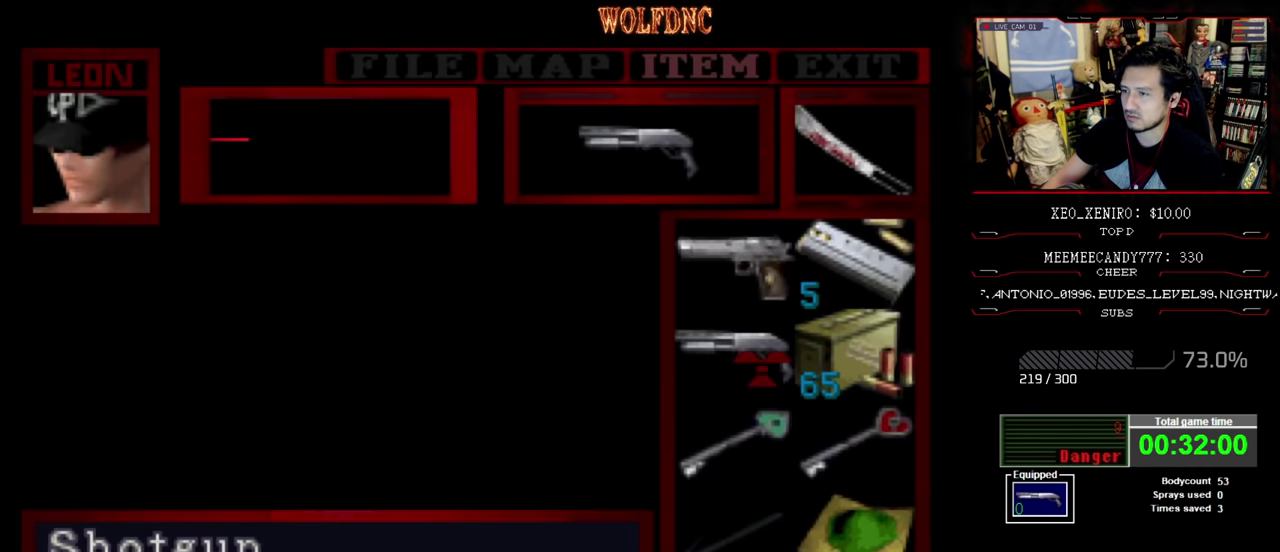
{"buttons": ["DPAD_RIGHT"], "events": [[34, "DPAD_DOWN", "down"], [84, "DPAD_DOWN", "up"], [167, "DPAD_DOWN", "down"], [234, "DPAD_DOWN", "up"], [500, "DPAD_RIGHT", "down"]]}
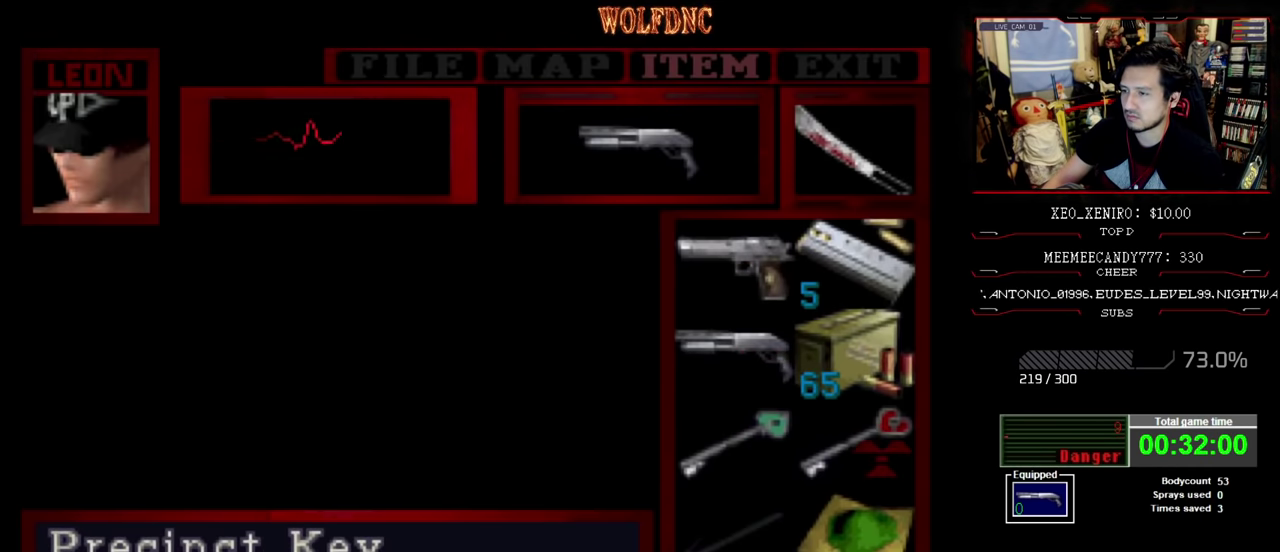
{"buttons": ["CROSS"], "events": [[100, "DPAD_RIGHT", "up"], [150, "DPAD_DOWN", "down"], [234, "DPAD_DOWN", "up"], [284, "CROSS", "down"], [367, "CROSS", "up"], [434, "CROSS", "down"]]}
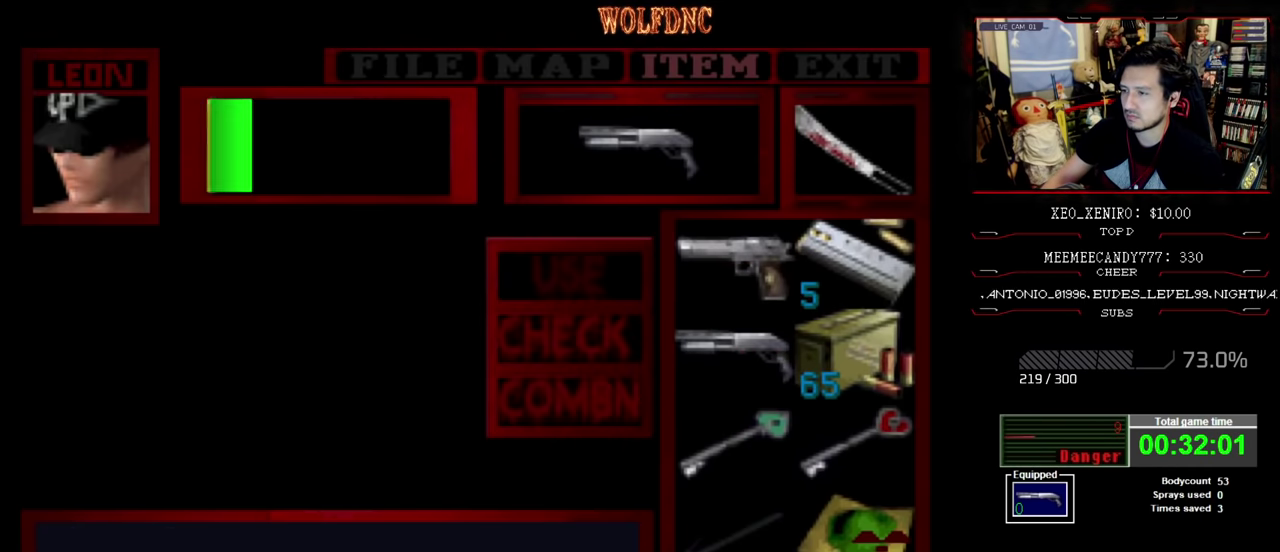
{"buttons": ["CROSS"], "events": []}
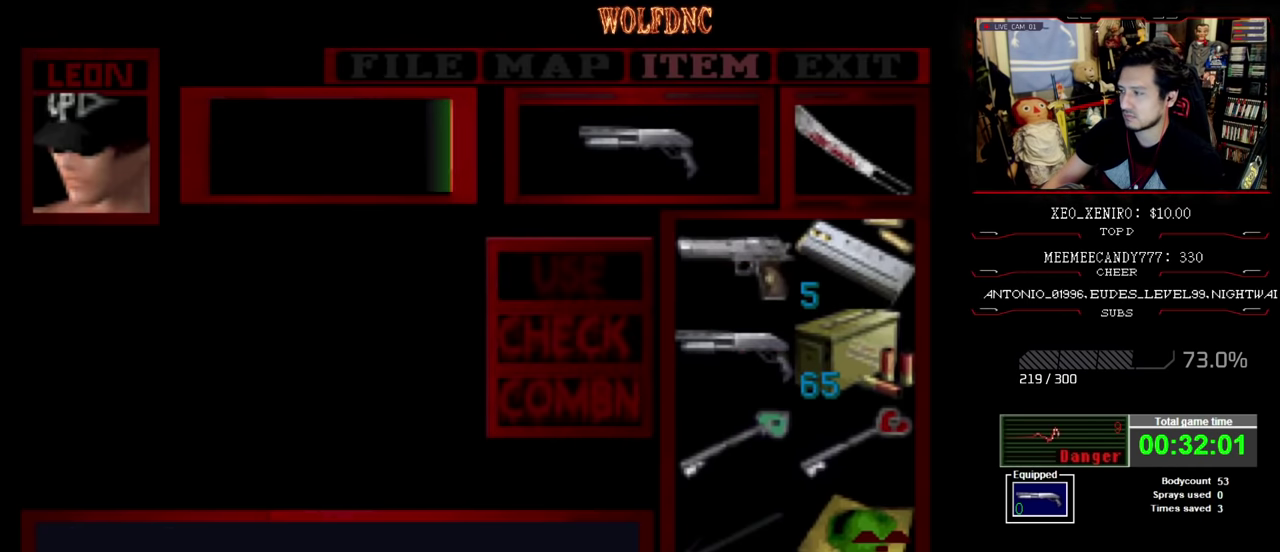
{"buttons": [], "events": [[267, "CROSS", "up"]]}
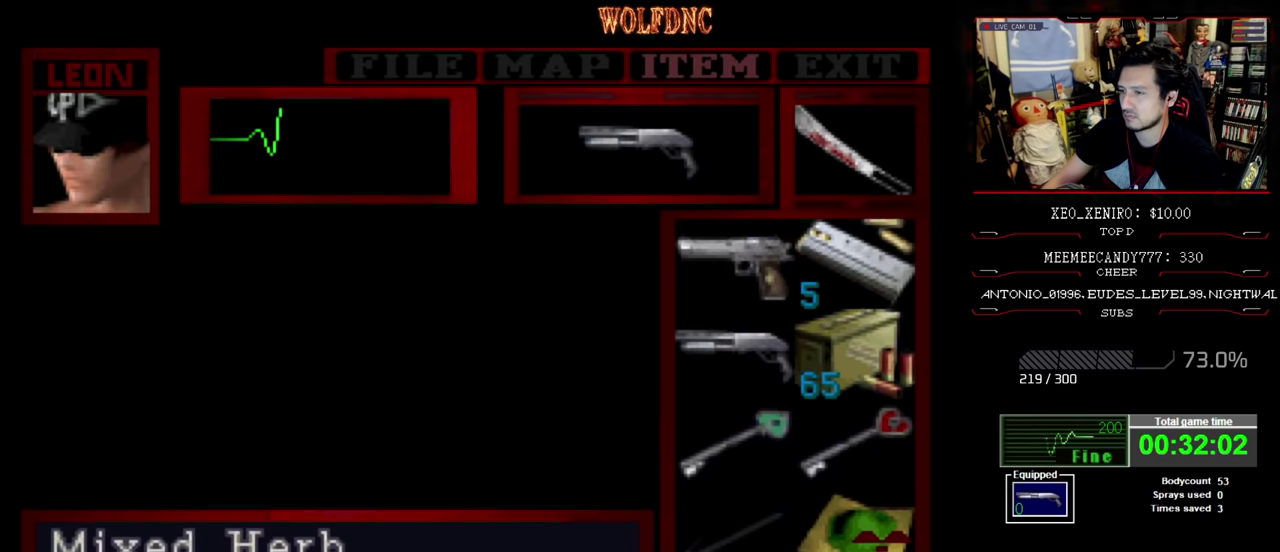
{"buttons": ["DPAD_UP"], "events": [[50, "DPAD_LEFT", "down"], [150, "DPAD_LEFT", "up"], [200, "DPAD_UP", "down"], [300, "DPAD_UP", "up"], [367, "DPAD_UP", "down"], [434, "DPAD_UP", "up"], [500, "DPAD_UP", "down"]]}
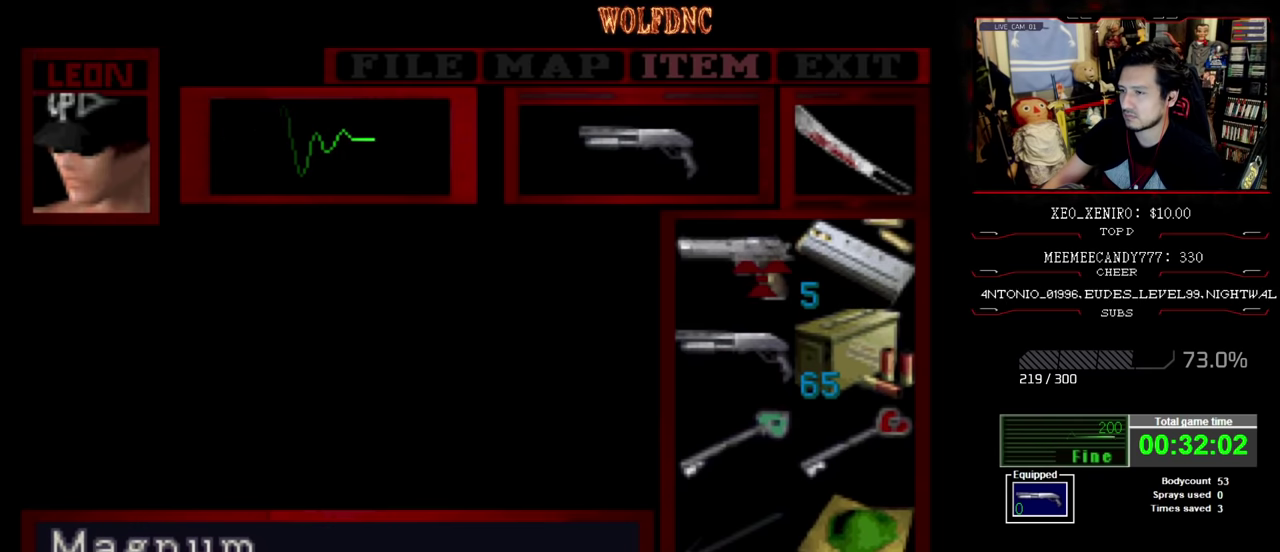
{"buttons": ["CIRCLE"], "events": [[67, "DPAD_UP", "up"], [334, "CIRCLE", "down"]]}
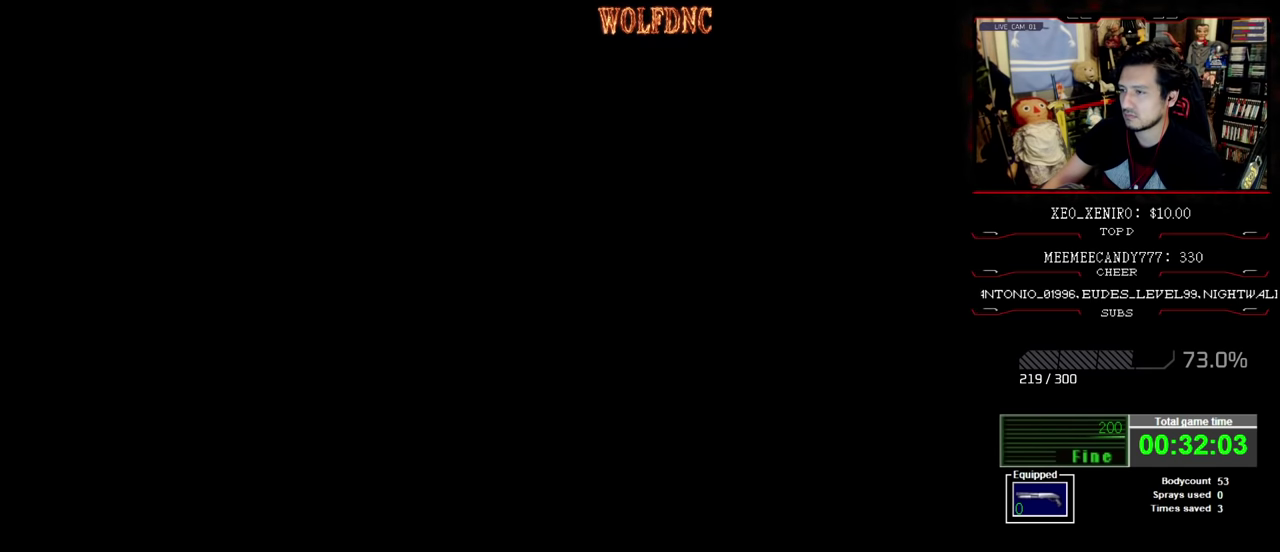
{"buttons": ["DPAD_RIGHT"], "events": [[17, "CIRCLE", "up"], [17, "DPAD_RIGHT", "down"]]}
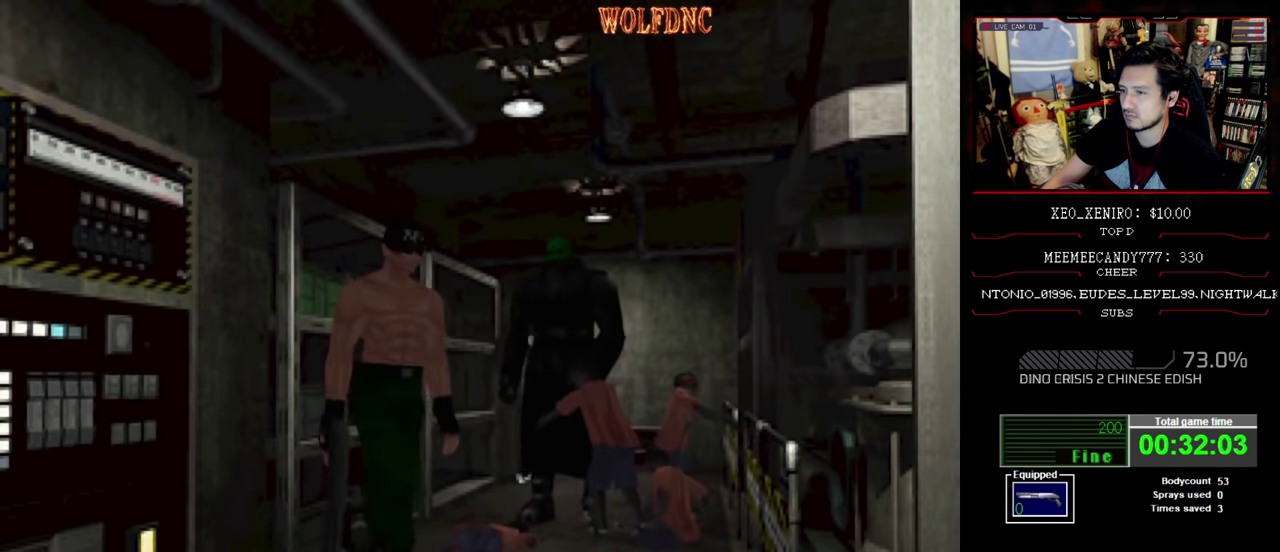
{"buttons": ["SQUARE", "DPAD_UP"], "events": [[250, "DPAD_UP", "down"], [250, "SQUARE", "down"], [350, "DPAD_RIGHT", "up"]]}
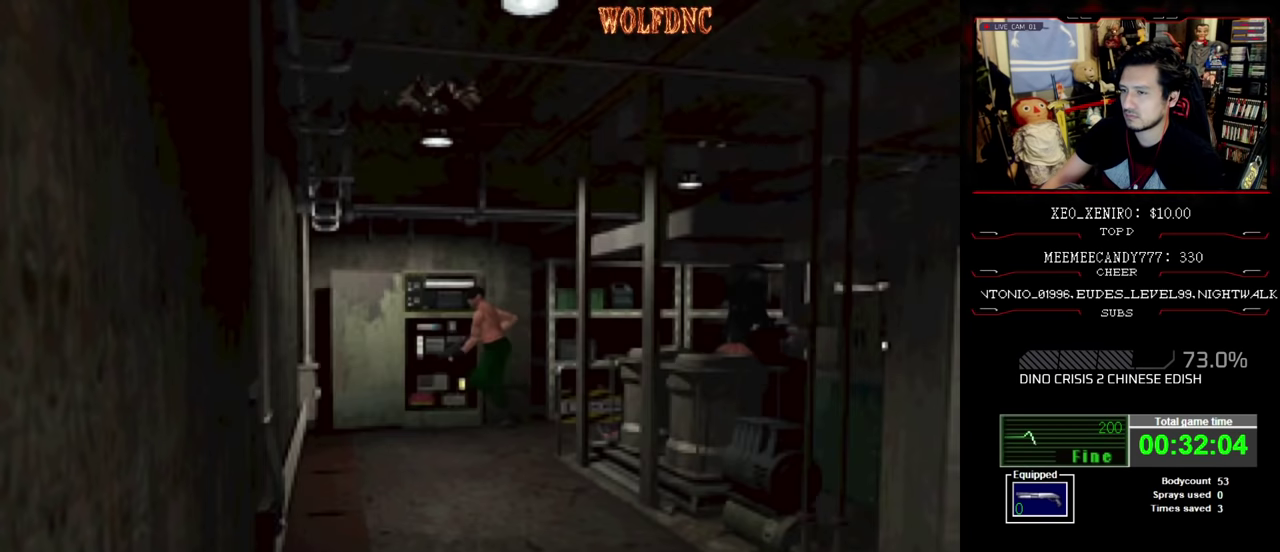
{"buttons": ["CROSS", "DPAD_UP", "DPAD_RIGHT"], "events": [[84, "DPAD_RIGHT", "down"], [117, "CROSS", "down"], [217, "DPAD_RIGHT", "up"], [267, "CROSS", "up"], [267, "DPAD_RIGHT", "down"], [317, "CROSS", "down"], [500, "SQUARE", "up"]]}
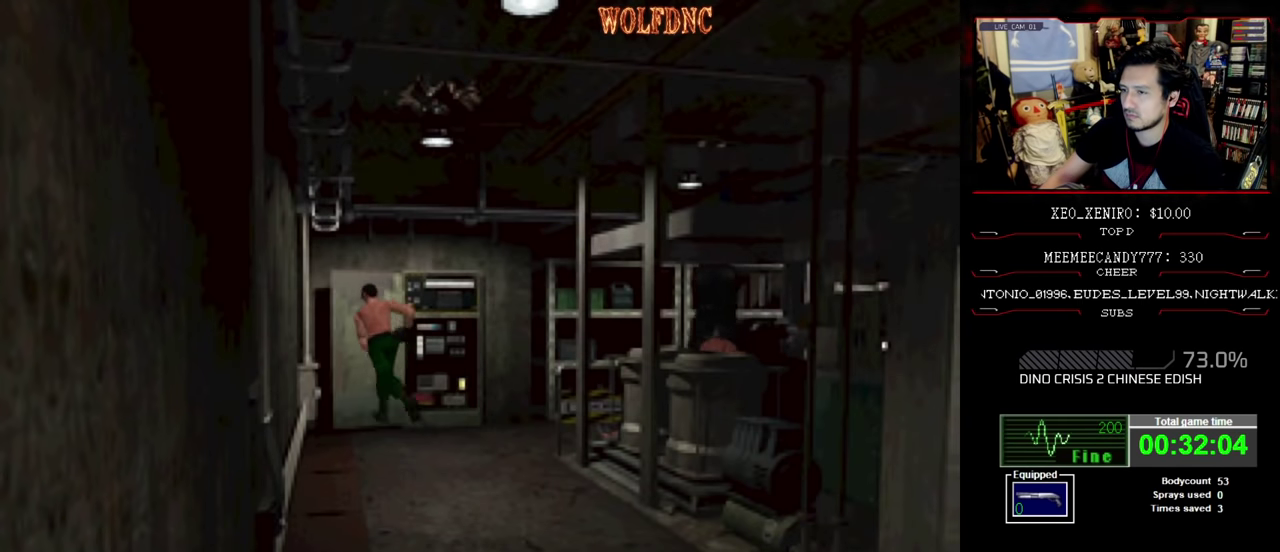
{"buttons": ["CROSS", "DPAD_UP"], "events": [[50, "DPAD_UP", "up"], [134, "SQUARE", "down"], [184, "CROSS", "up"], [234, "CROSS", "down"], [284, "CROSS", "up"], [284, "DPAD_UP", "down"], [334, "CROSS", "down"], [367, "DPAD_RIGHT", "up"], [467, "SQUARE", "up"]]}
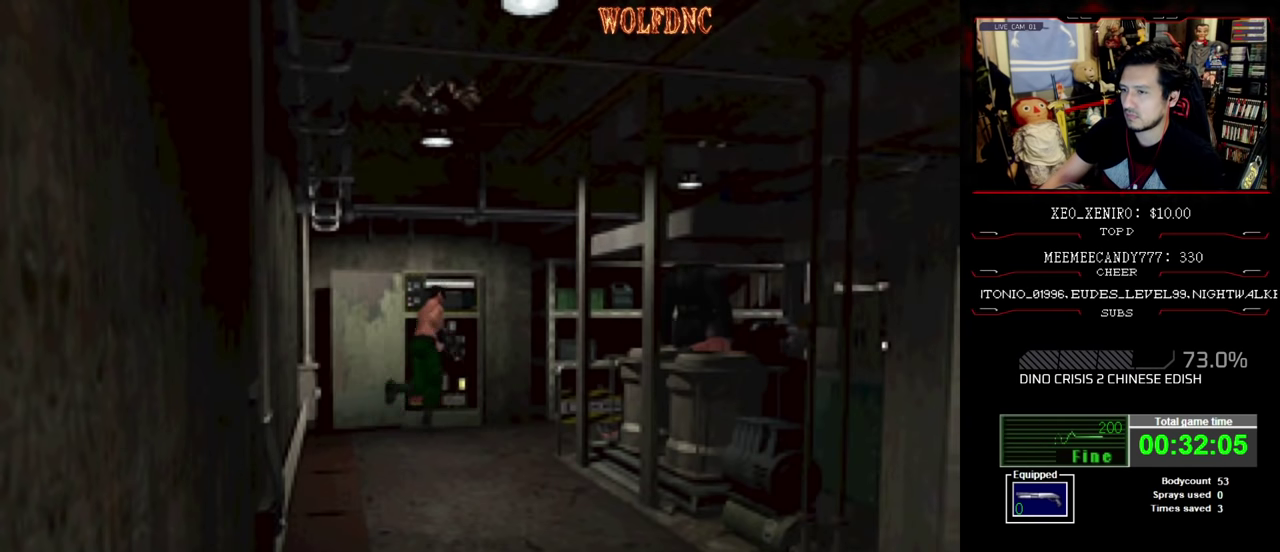
{"buttons": ["CROSS", "DPAD_LEFT"], "events": [[17, "CROSS", "up"], [67, "CROSS", "down"], [100, "DPAD_UP", "up"], [150, "CROSS", "up"], [150, "DPAD_LEFT", "down"], [200, "CROSS", "down"], [384, "CROSS", "up"], [434, "CROSS", "down"]]}
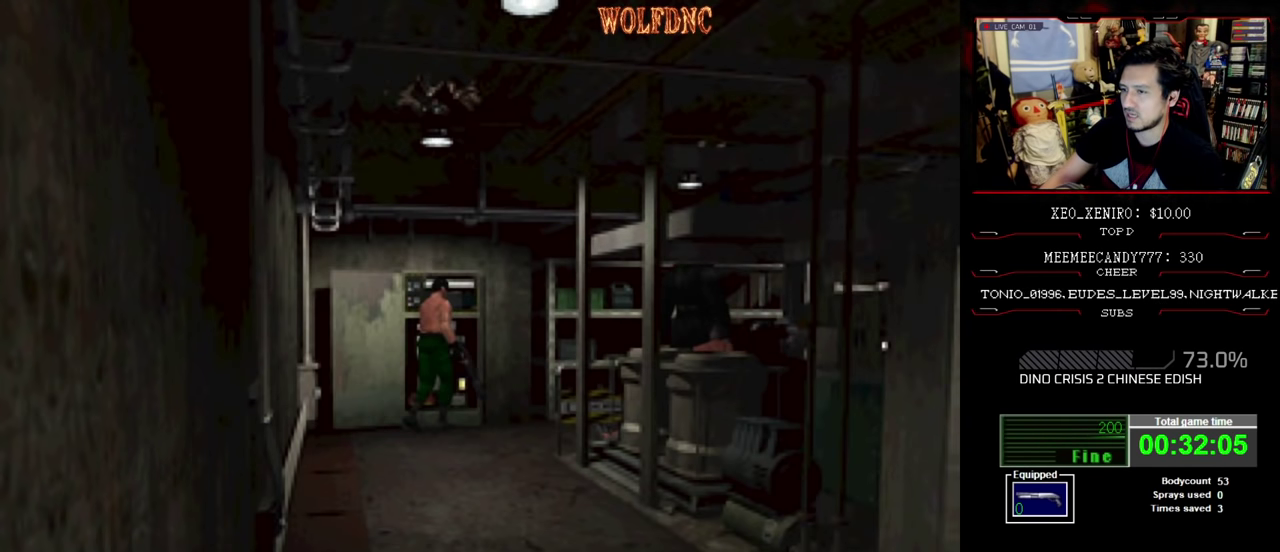
{"buttons": ["CROSS"], "events": [[34, "DPAD_LEFT", "up"], [167, "CROSS", "up"], [217, "CROSS", "down"], [384, "CROSS", "up"], [450, "CROSS", "down"]]}
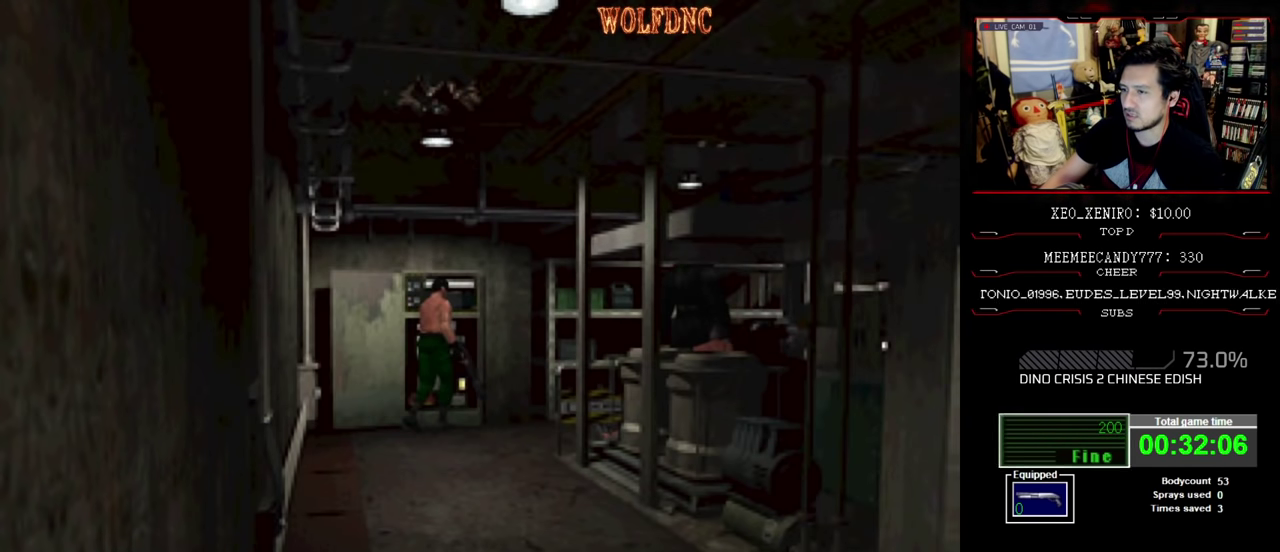
{"buttons": ["CROSS"], "events": [[284, "CROSS", "up"], [334, "CROSS", "down"]]}
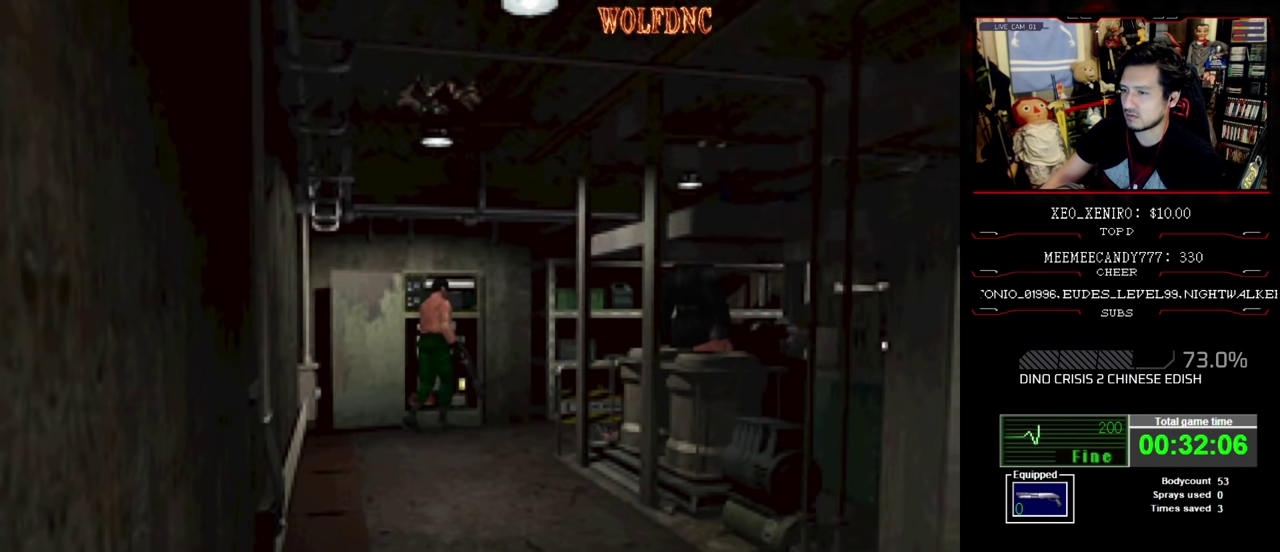
{"buttons": ["CROSS"], "events": [[150, "CROSS", "up"], [200, "CROSS", "down"]]}
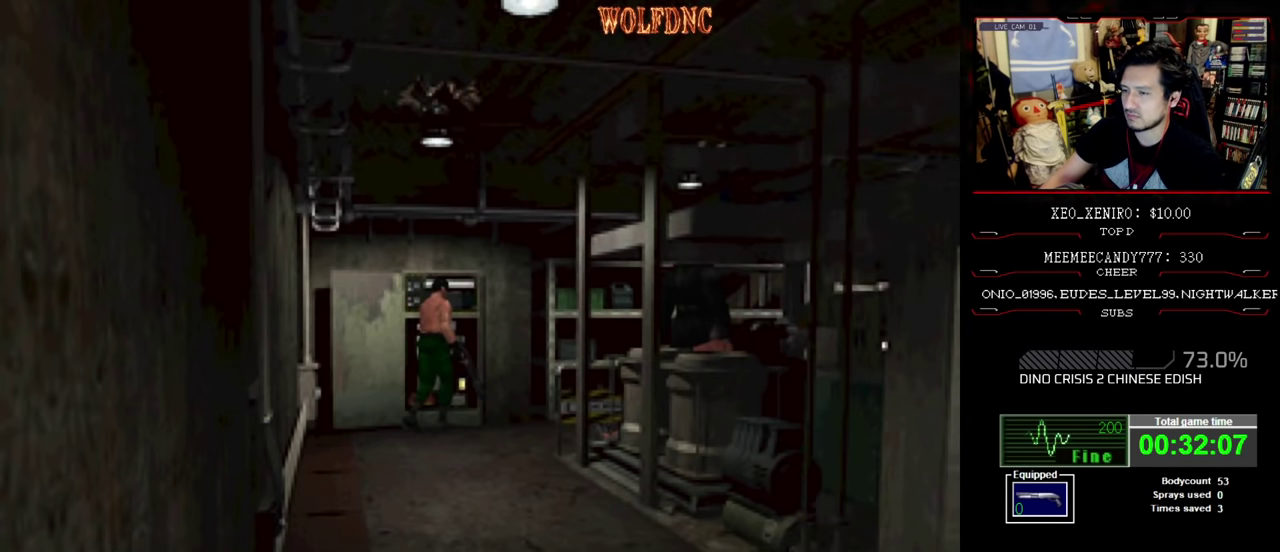
{"buttons": [], "events": [[167, "CROSS", "up"], [217, "CROSS", "down"], [500, "CROSS", "up"]]}
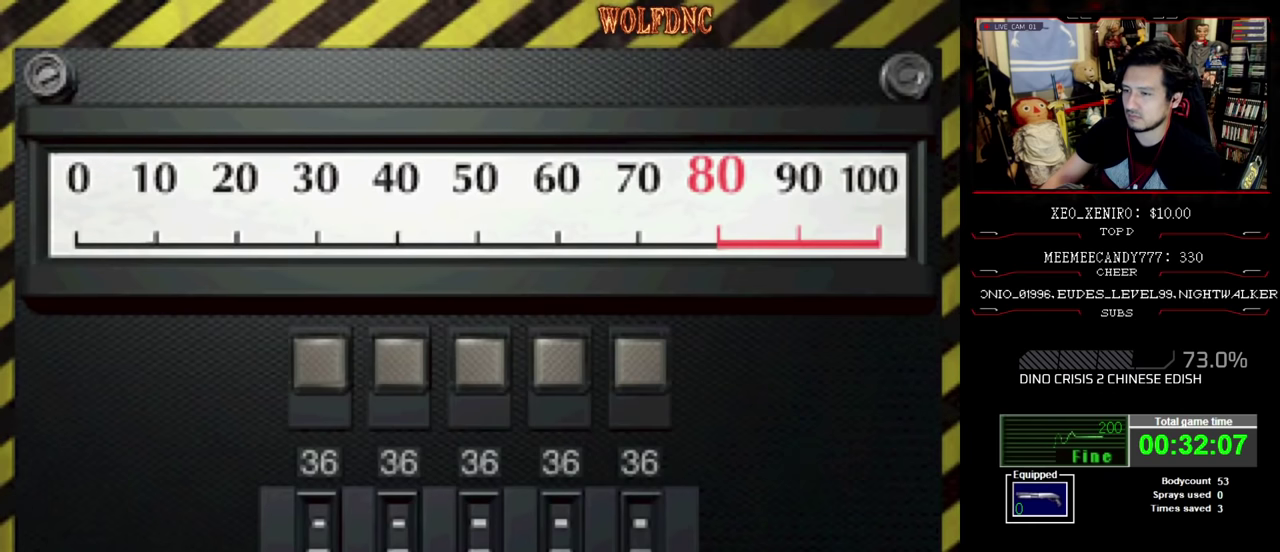
{"buttons": ["CROSS"], "events": [[283, "CROSS", "down"]]}
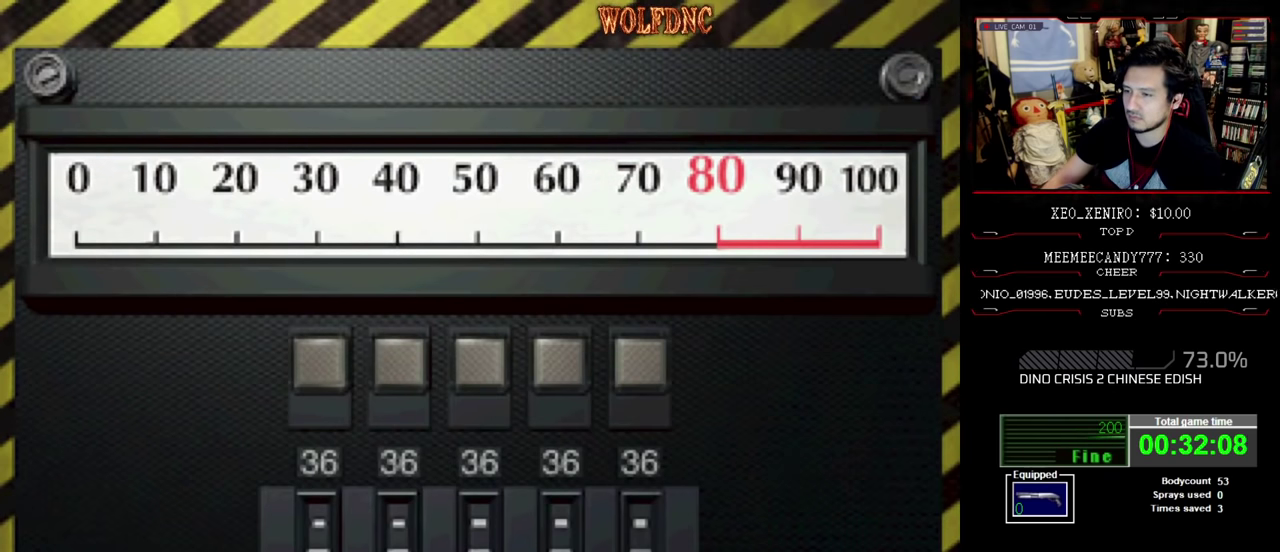
{"buttons": ["CROSS"], "events": []}
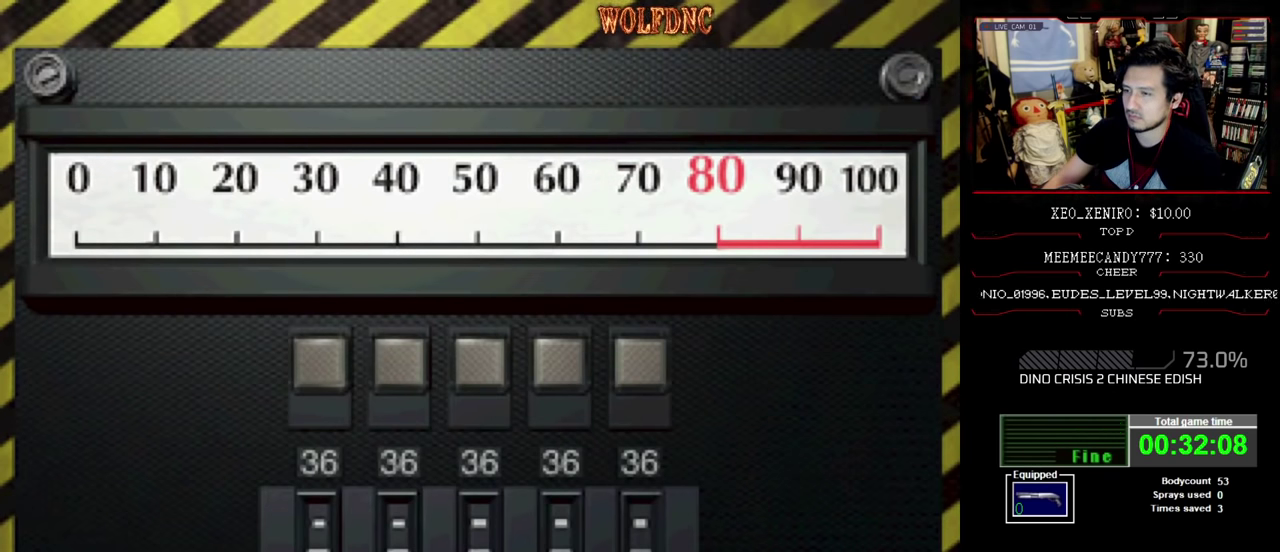
{"buttons": ["CROSS"], "events": []}
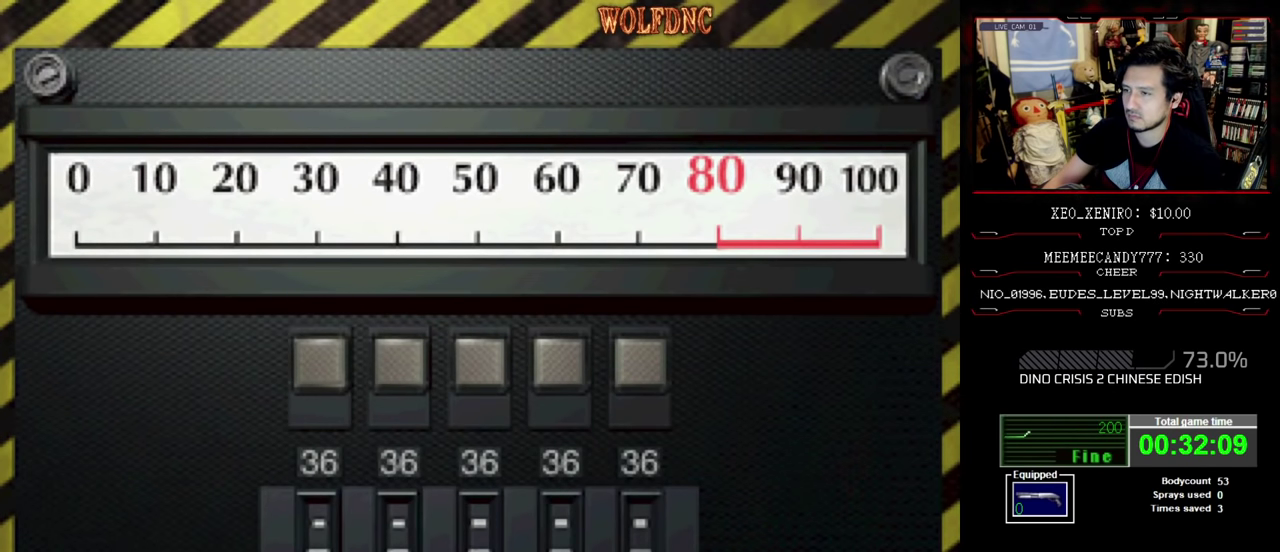
{"buttons": ["CROSS"], "events": []}